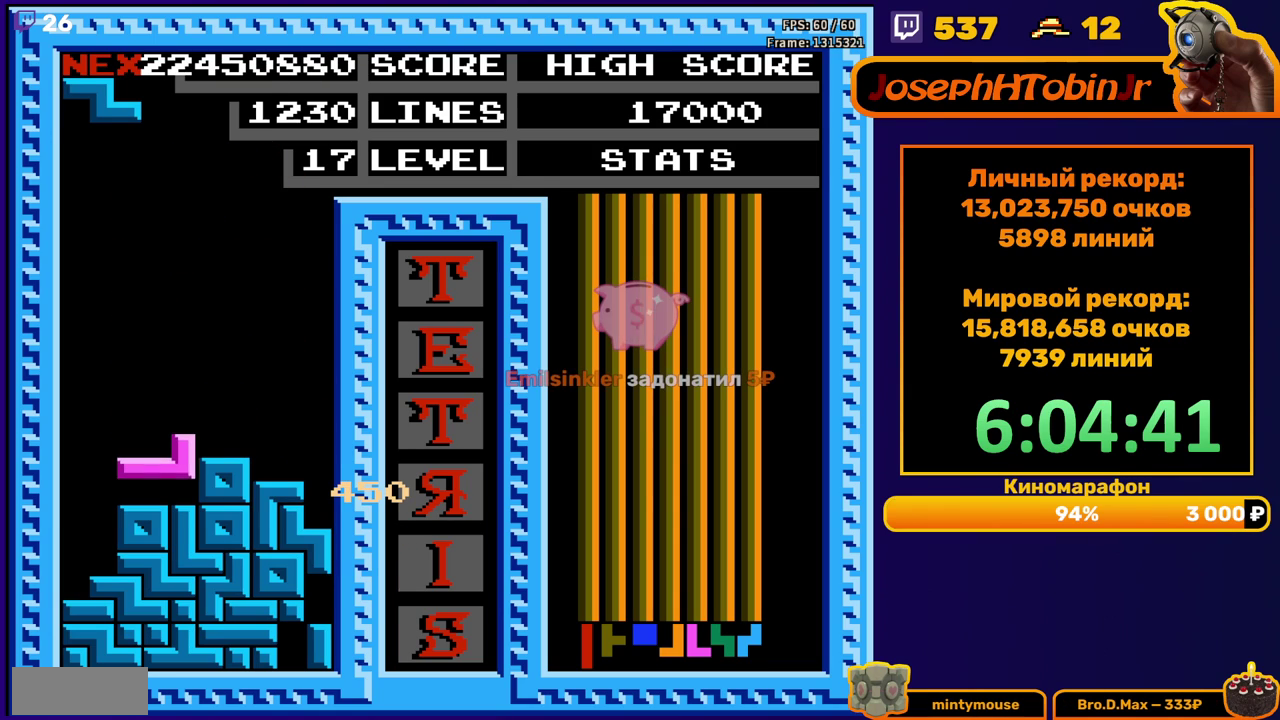
Gameplay with a controller (Nintendo layout); each line is a JSON object with the inputs held at the frame after it. "events" lists button and stick changes between this image and that frame as [ms after this image, input, new state], when the widget could be followed in between. Not read: L3 R3.
{"buttons": ["DPAD_LEFT"], "events": [[67, "DPAD_DOWN", "up"], [117, "DPAD_LEFT", "down"], [167, "A", "down"], [283, "A", "up"]]}
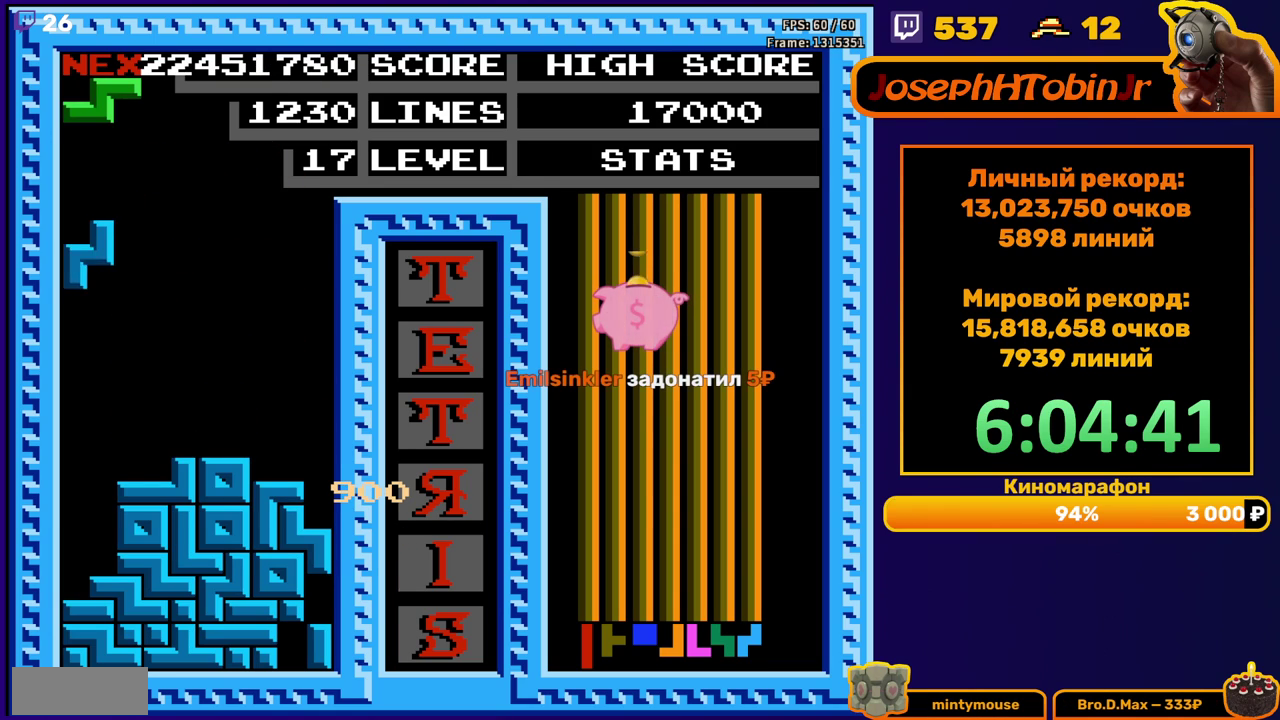
{"buttons": [], "events": [[83, "DPAD_DOWN", "down"], [83, "DPAD_LEFT", "up"], [383, "DPAD_DOWN", "up"]]}
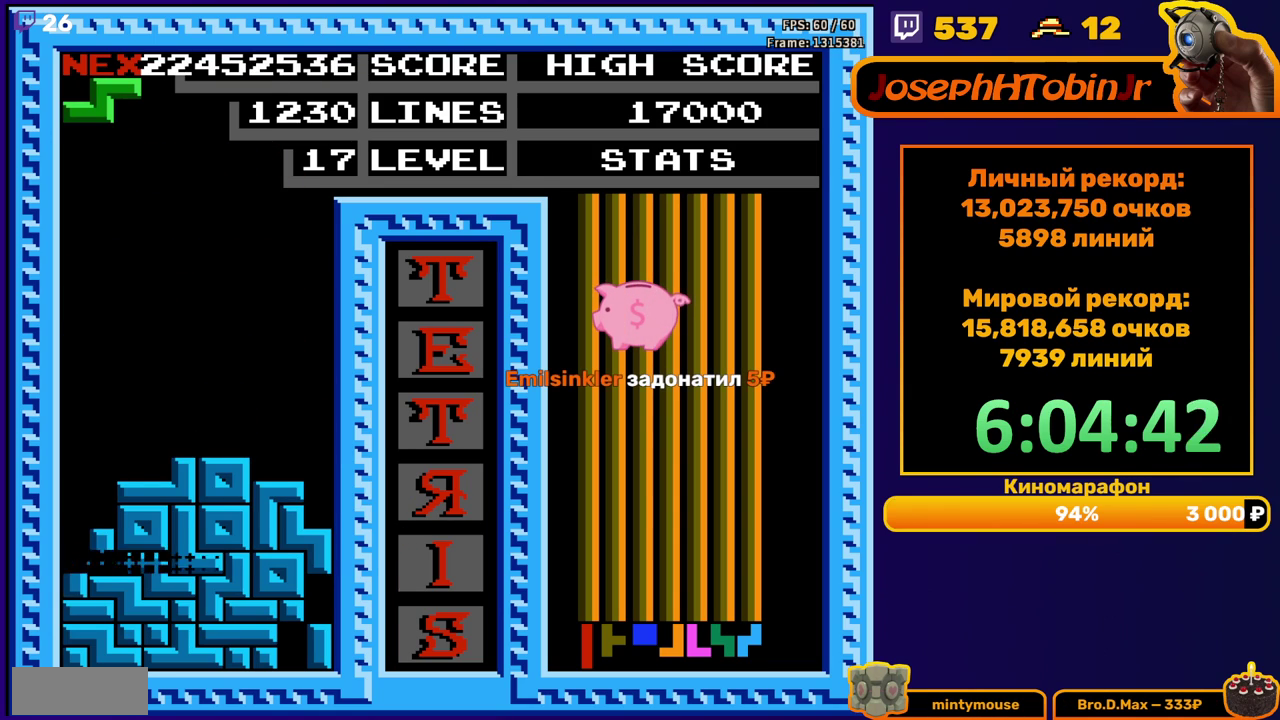
{"buttons": [], "events": [[383, "DPAD_LEFT", "down"], [433, "DPAD_LEFT", "up"]]}
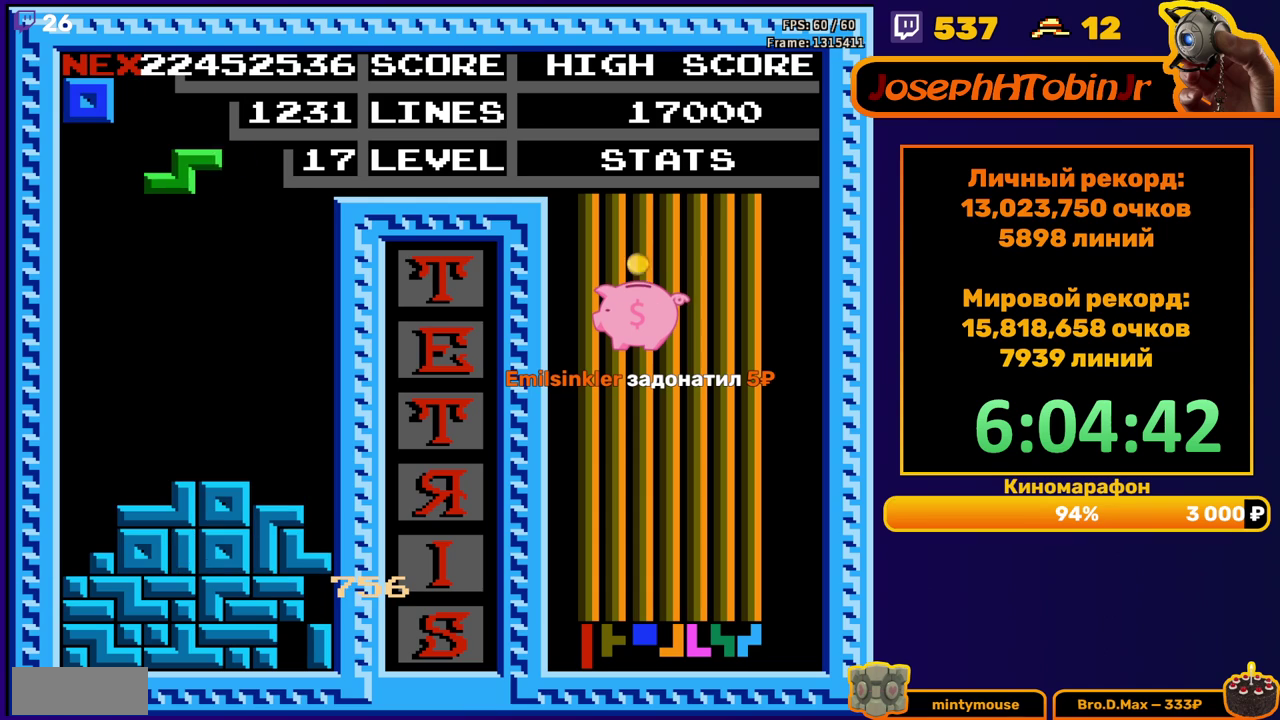
{"buttons": [], "events": [[50, "DPAD_LEFT", "down"], [133, "DPAD_LEFT", "up"], [233, "DPAD_DOWN", "down"], [483, "DPAD_DOWN", "up"]]}
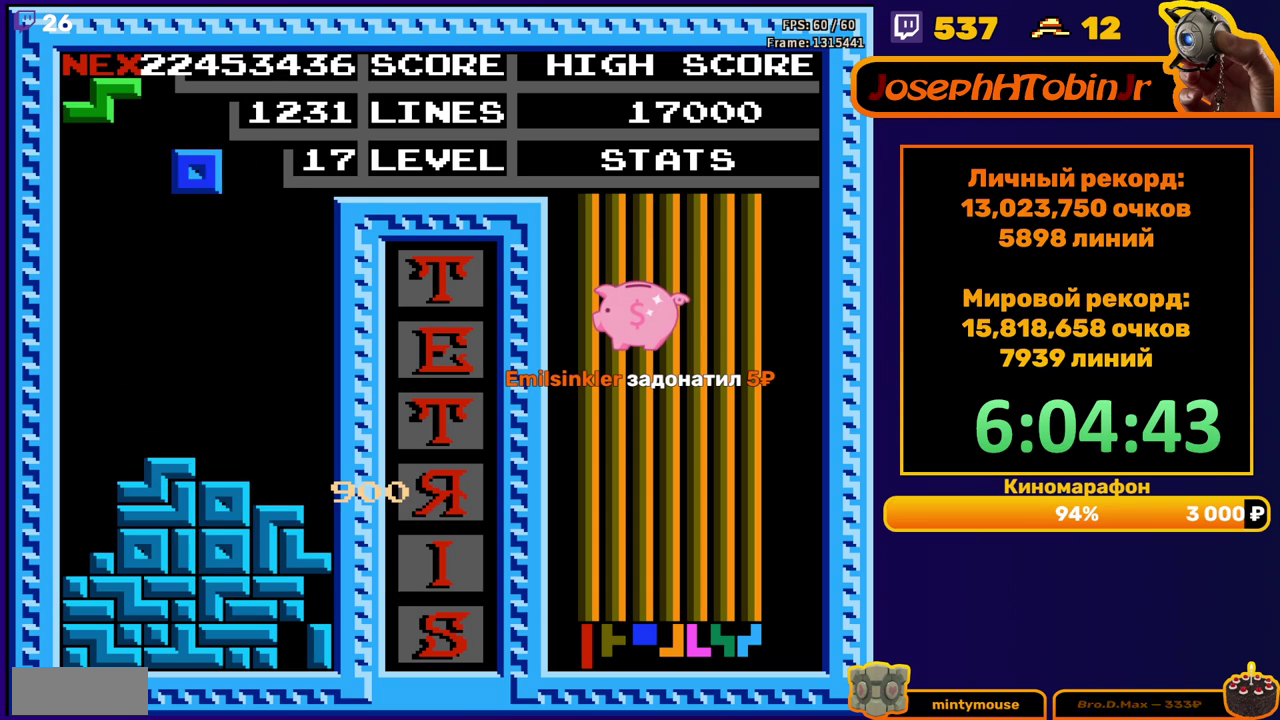
{"buttons": [], "events": [[117, "DPAD_RIGHT", "down"], [200, "DPAD_RIGHT", "up"]]}
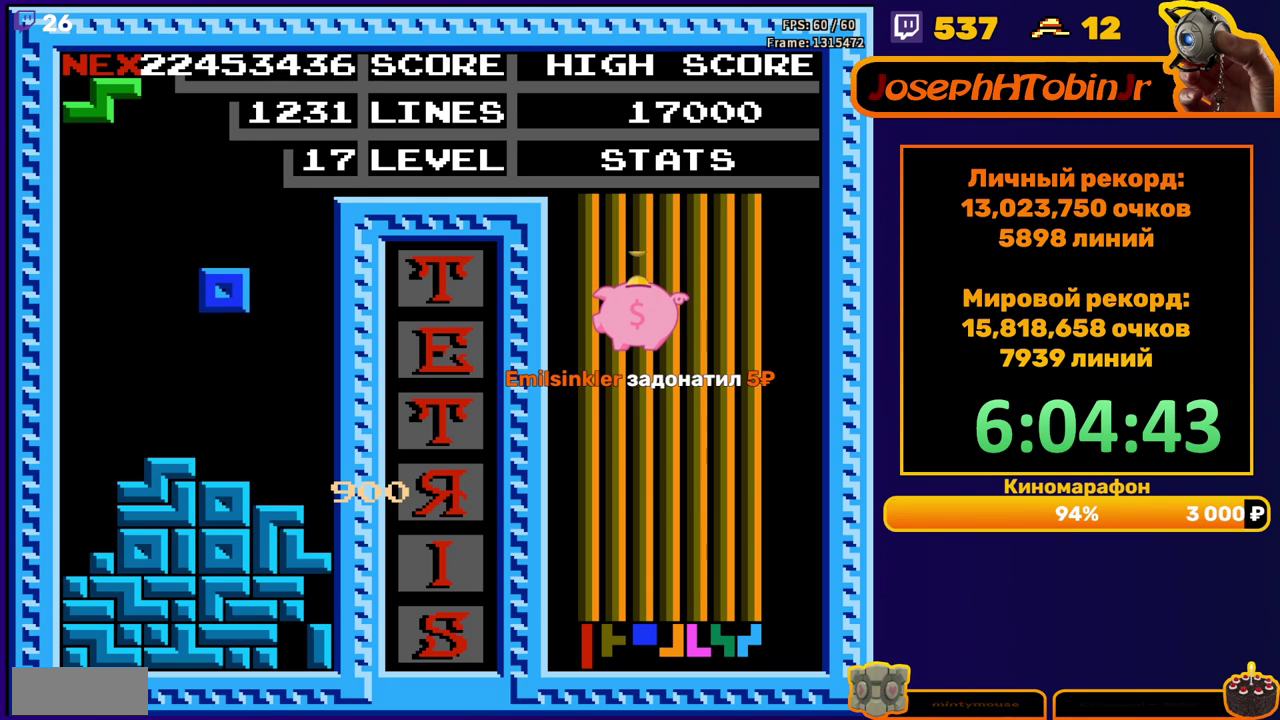
{"buttons": [], "events": [[200, "DPAD_RIGHT", "down"], [317, "DPAD_RIGHT", "up"], [383, "DPAD_RIGHT", "down"], [450, "DPAD_RIGHT", "up"]]}
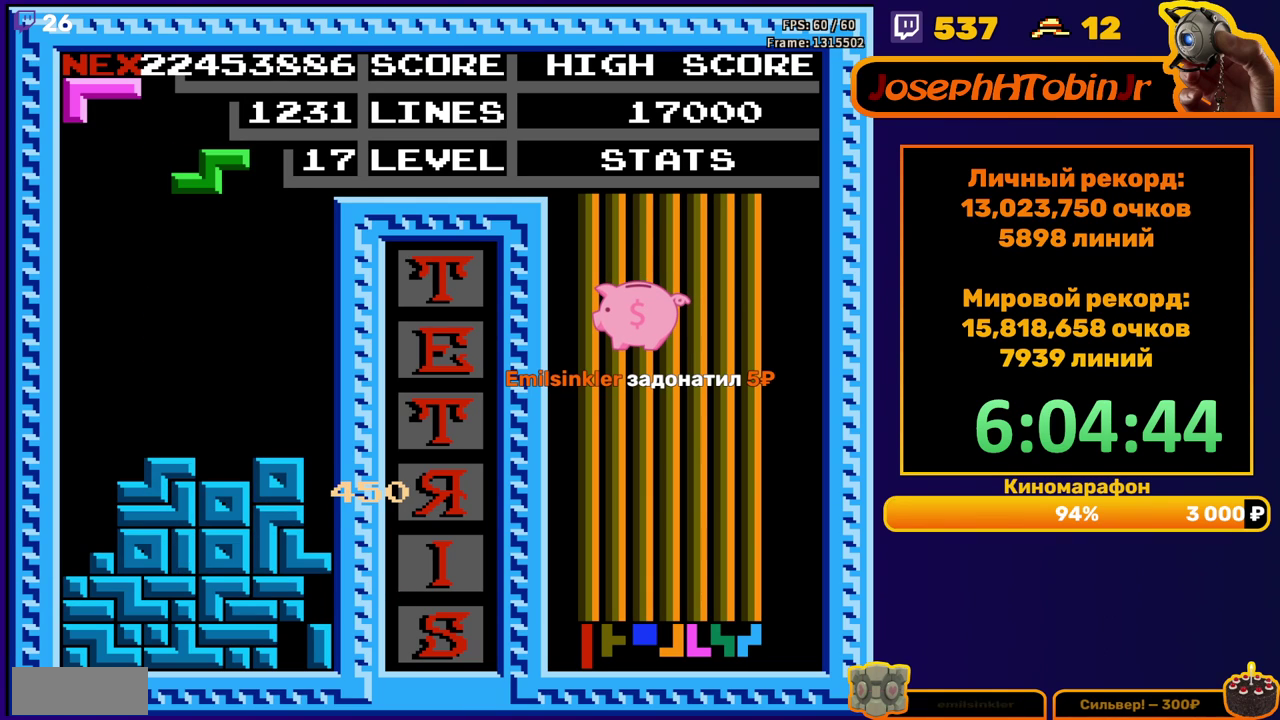
{"buttons": ["DPAD_DOWN"], "events": [[317, "DPAD_RIGHT", "down"], [383, "DPAD_RIGHT", "up"], [500, "DPAD_DOWN", "down"]]}
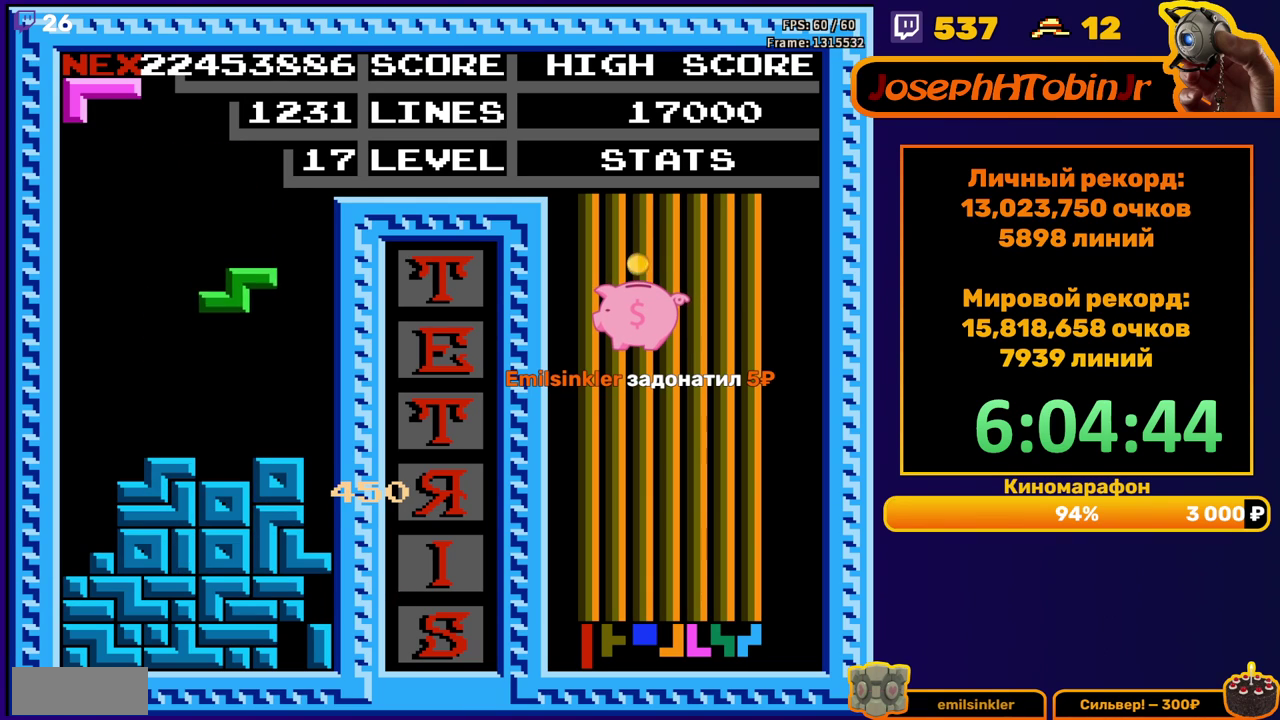
{"buttons": ["B", "DPAD_LEFT"], "events": [[200, "DPAD_DOWN", "up"], [283, "DPAD_LEFT", "down"], [467, "B", "down"]]}
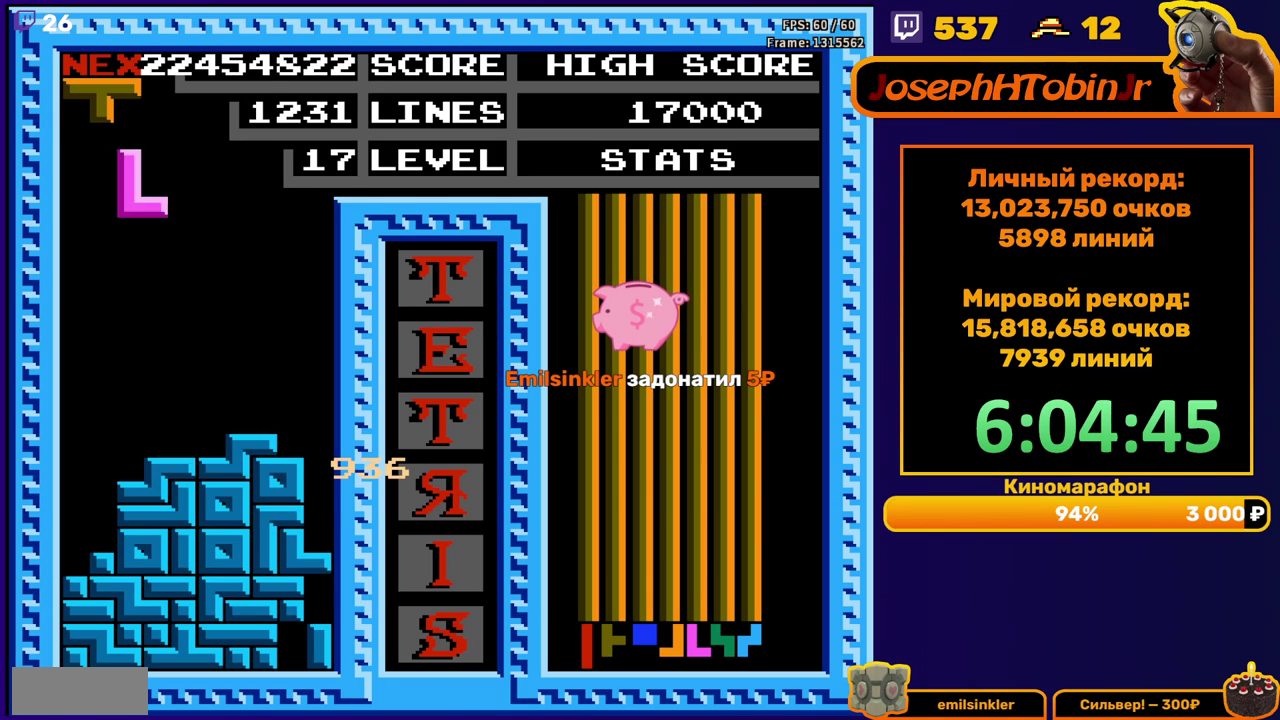
{"buttons": ["DPAD_DOWN"], "events": [[67, "B", "up"], [317, "DPAD_LEFT", "up"], [400, "DPAD_DOWN", "down"]]}
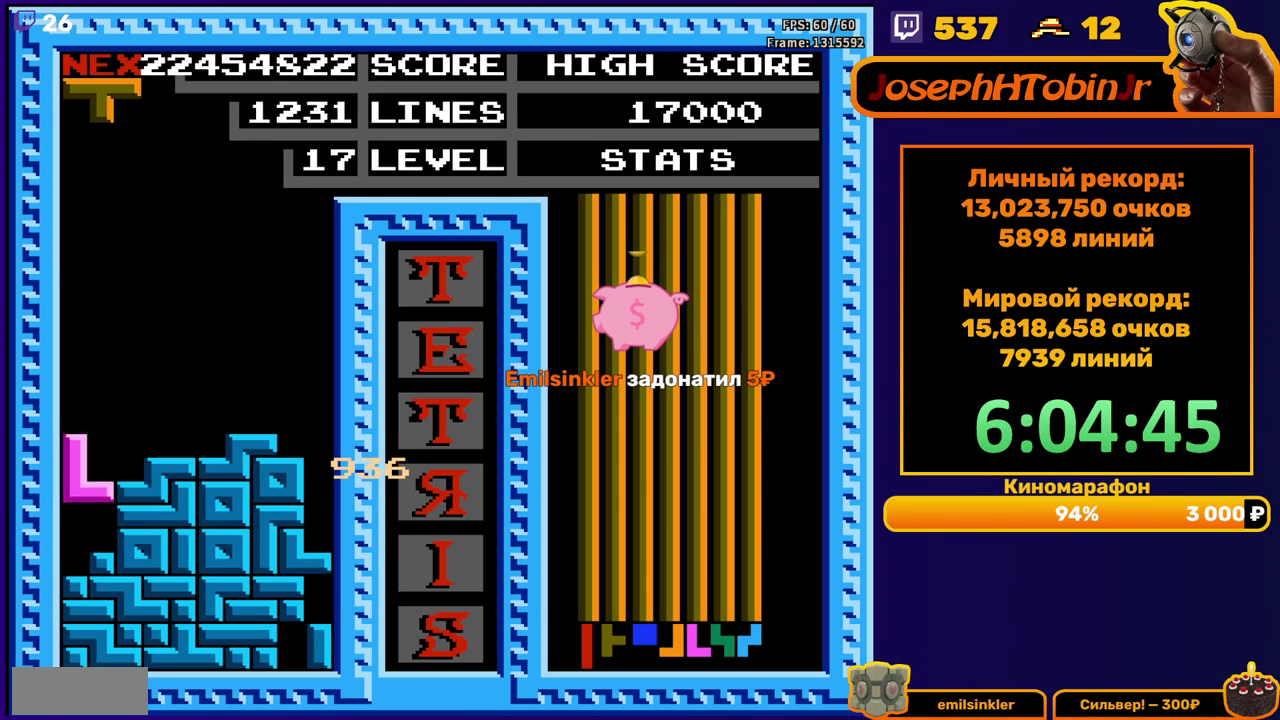
{"buttons": [], "events": [[50, "DPAD_DOWN", "up"]]}
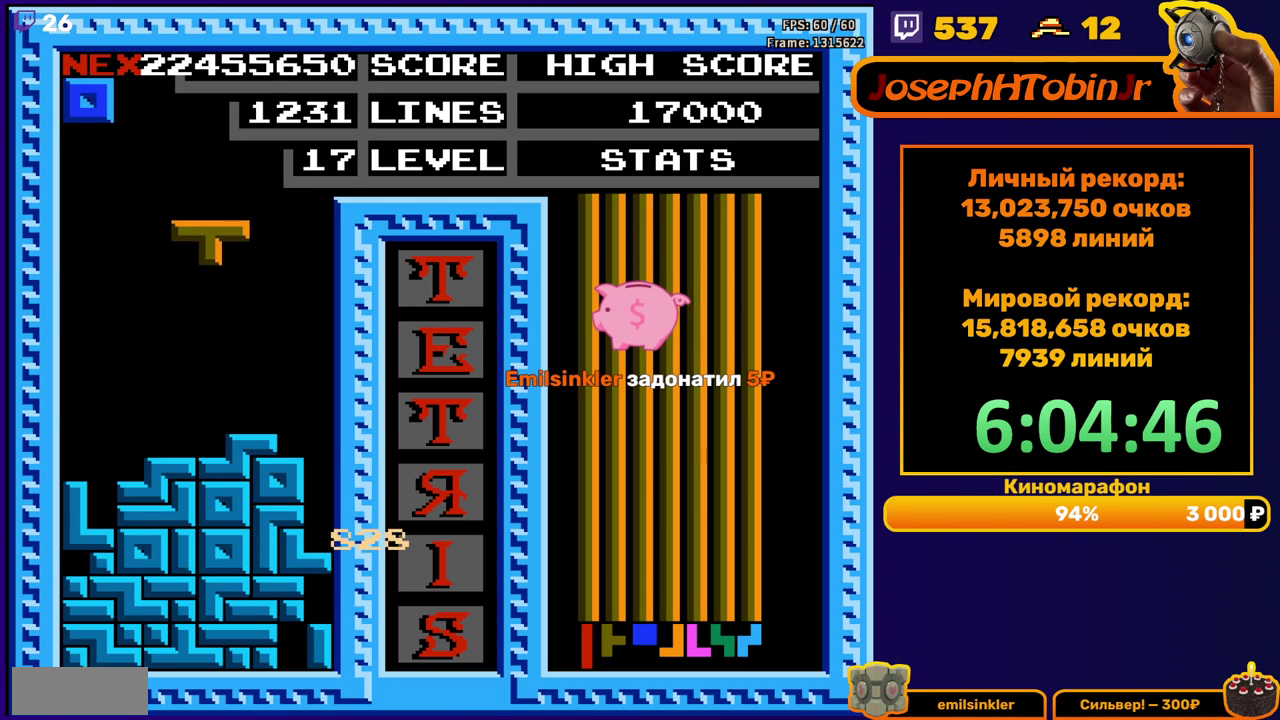
{"buttons": [], "events": [[183, "DPAD_LEFT", "down"], [233, "A", "down"], [267, "DPAD_LEFT", "up"], [300, "A", "up"], [350, "A", "down"], [450, "A", "up"]]}
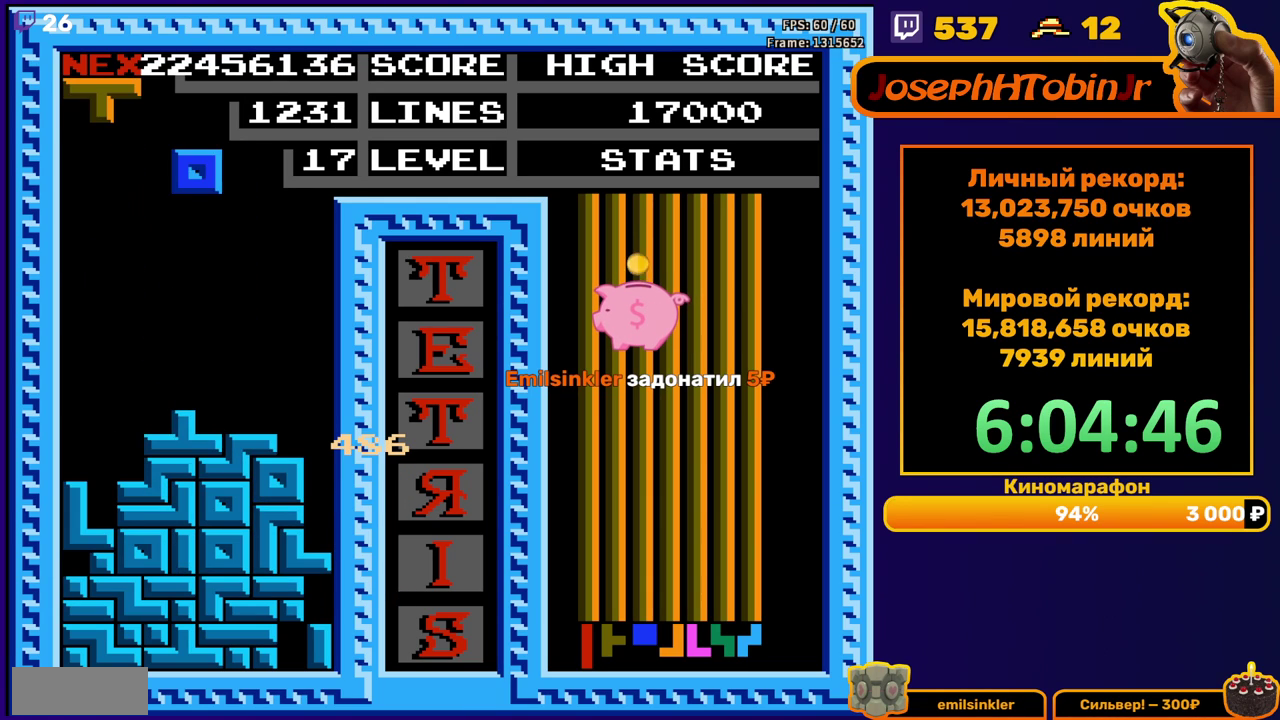
{"buttons": [], "events": [[167, "DPAD_RIGHT", "down"], [267, "DPAD_RIGHT", "up"]]}
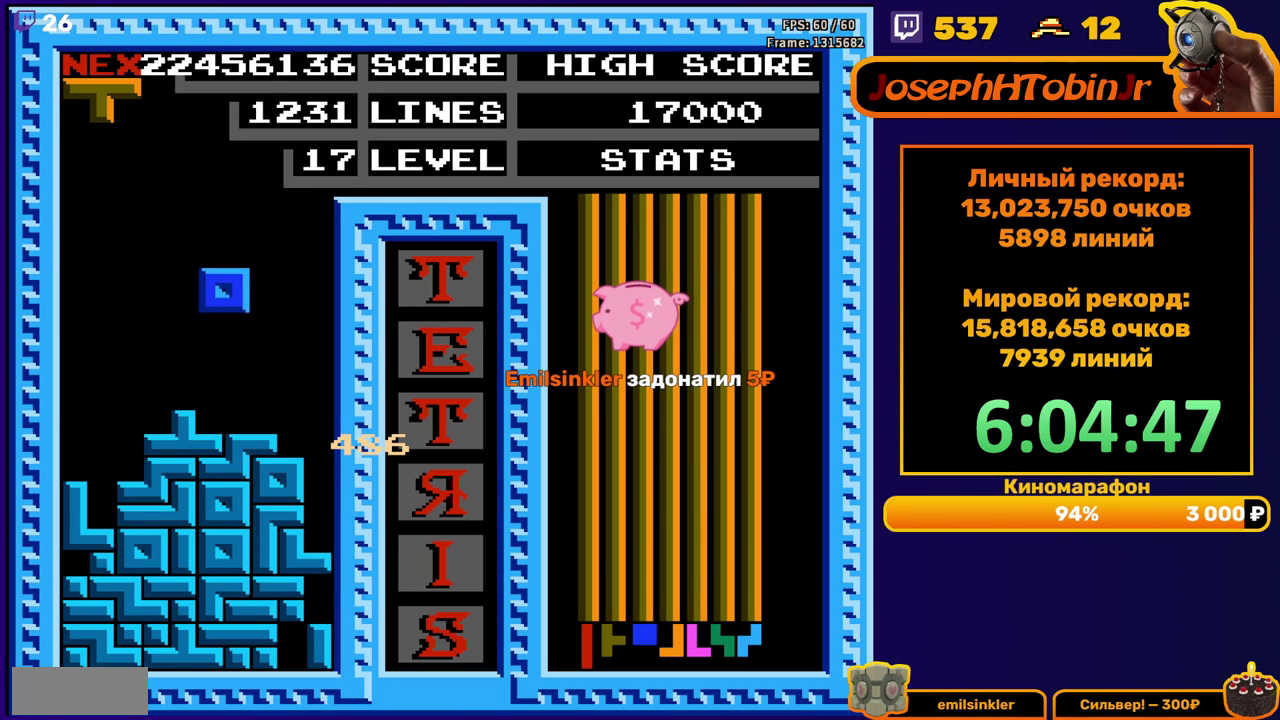
{"buttons": ["DPAD_LEFT"], "events": [[67, "DPAD_DOWN", "down"], [217, "DPAD_DOWN", "up"], [283, "DPAD_LEFT", "down"]]}
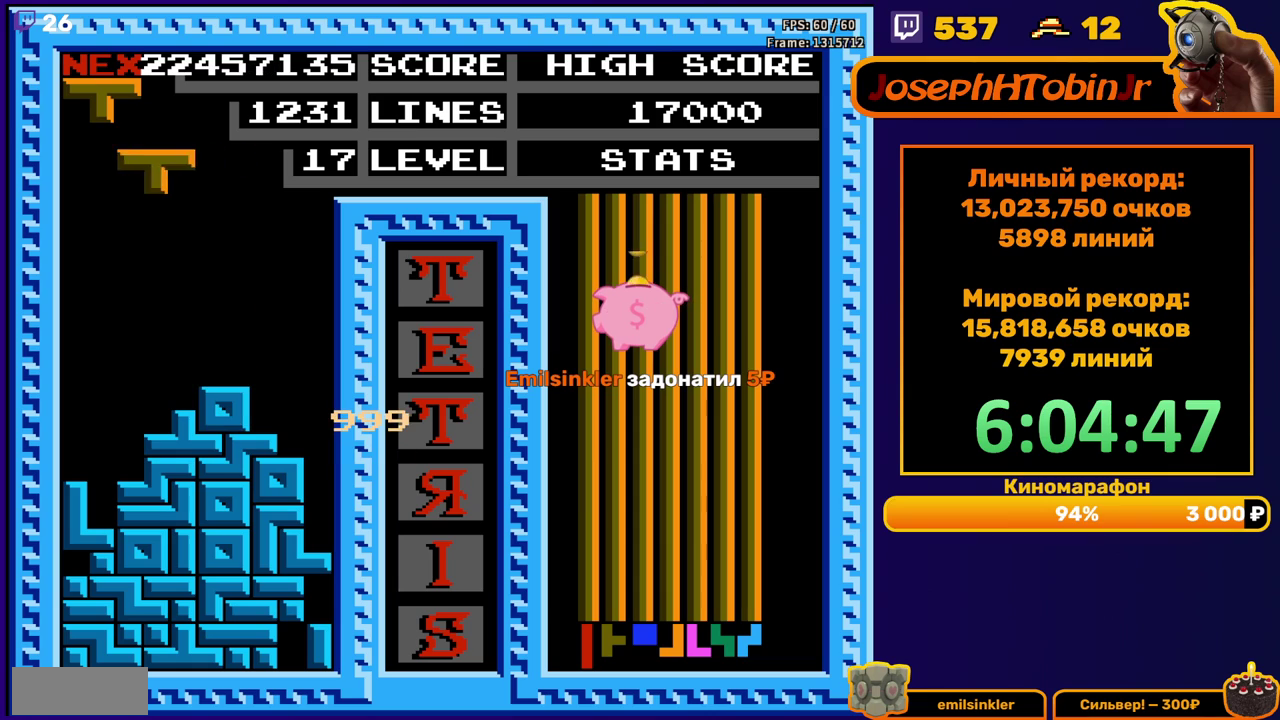
{"buttons": [], "events": [[267, "DPAD_LEFT", "up"], [283, "DPAD_DOWN", "down"], [467, "DPAD_DOWN", "up"]]}
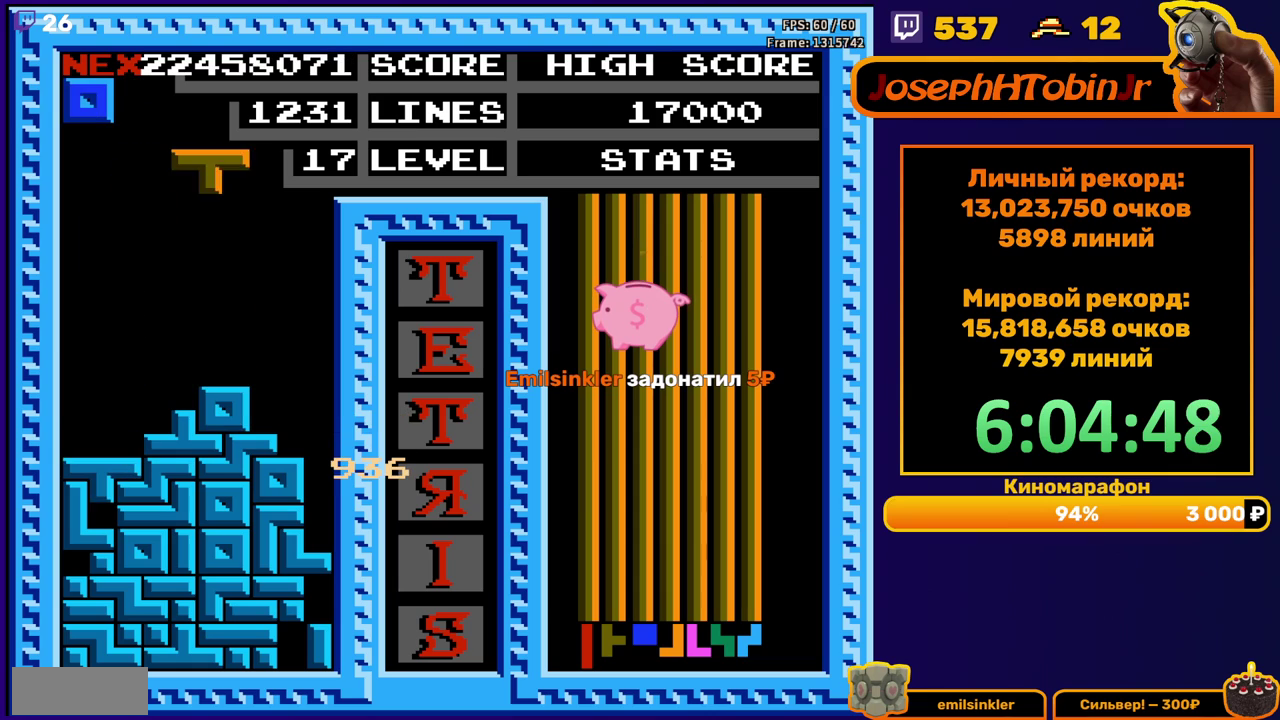
{"buttons": ["DPAD_LEFT"], "events": [[33, "DPAD_LEFT", "down"], [133, "A", "down"], [200, "A", "up"], [283, "A", "down"], [367, "A", "up"]]}
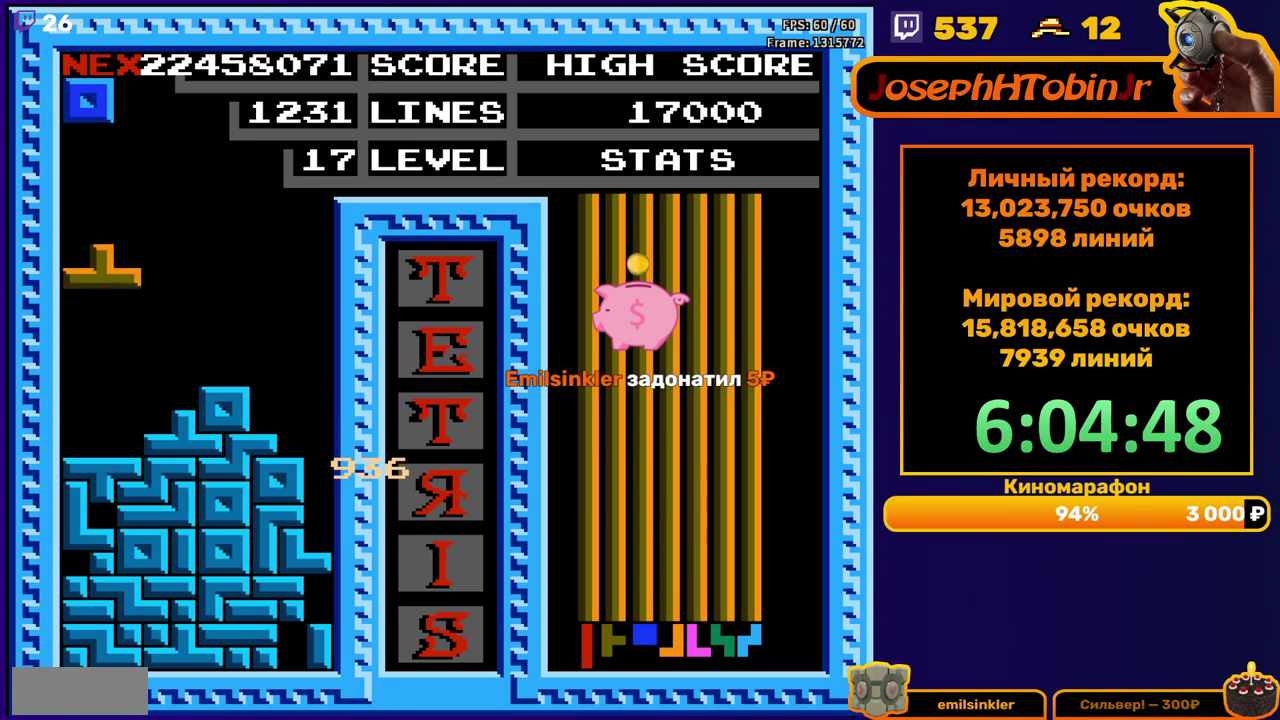
{"buttons": [], "events": [[67, "DPAD_DOWN", "down"], [67, "DPAD_LEFT", "up"], [233, "DPAD_DOWN", "up"]]}
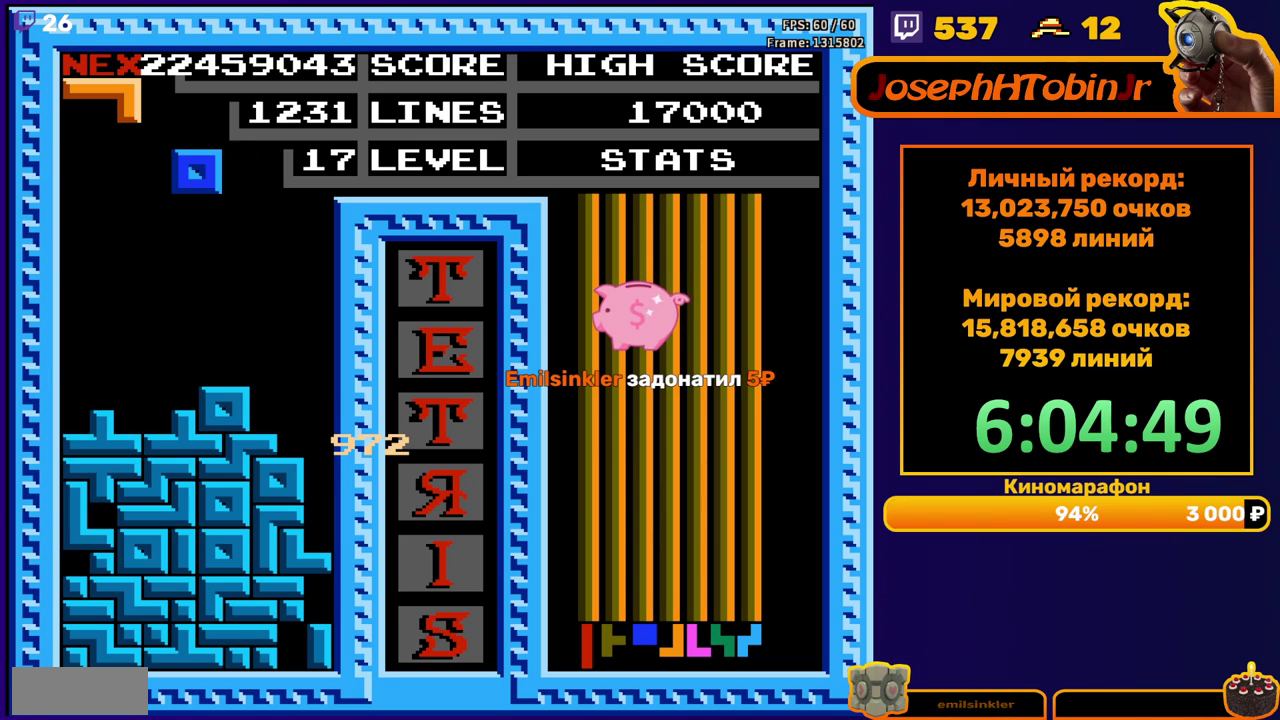
{"buttons": [], "events": [[17, "DPAD_RIGHT", "down"], [83, "DPAD_RIGHT", "up"], [150, "DPAD_LEFT", "down"], [250, "DPAD_LEFT", "up"], [300, "DPAD_LEFT", "down"], [467, "DPAD_LEFT", "up"]]}
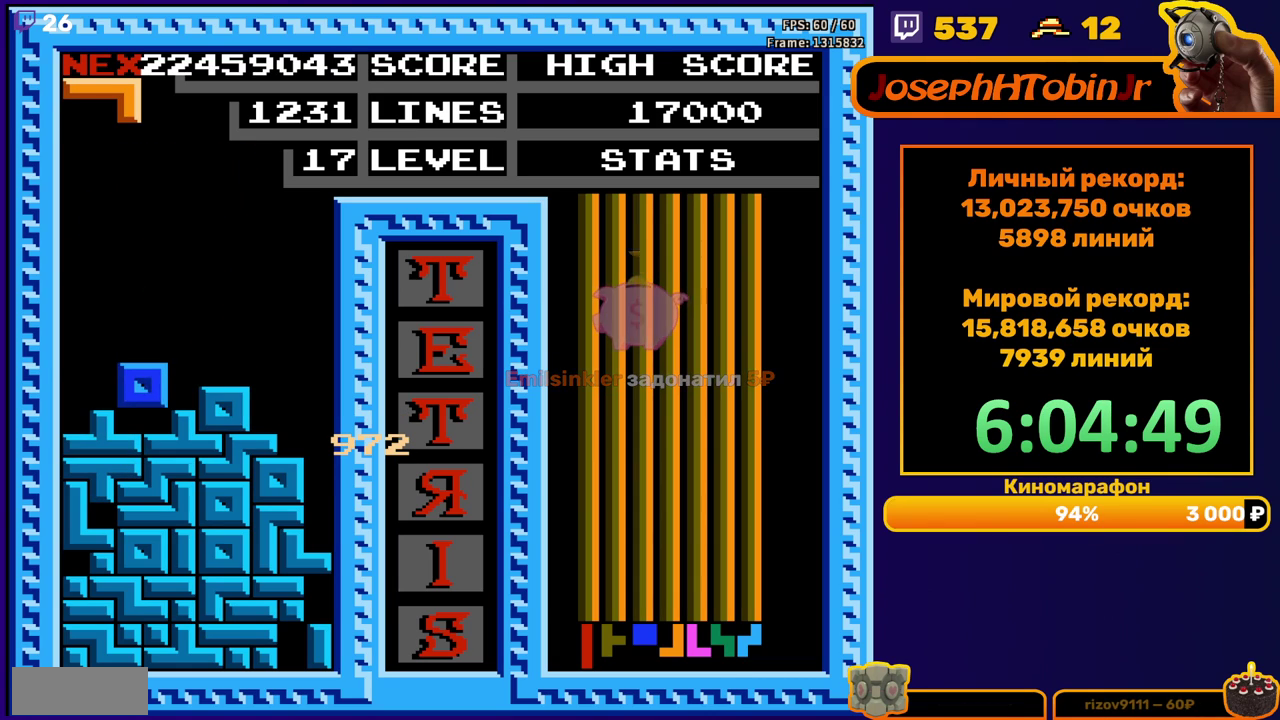
{"buttons": [], "events": [[267, "DPAD_LEFT", "down"], [350, "DPAD_LEFT", "up"], [400, "DPAD_LEFT", "down"], [483, "DPAD_LEFT", "up"]]}
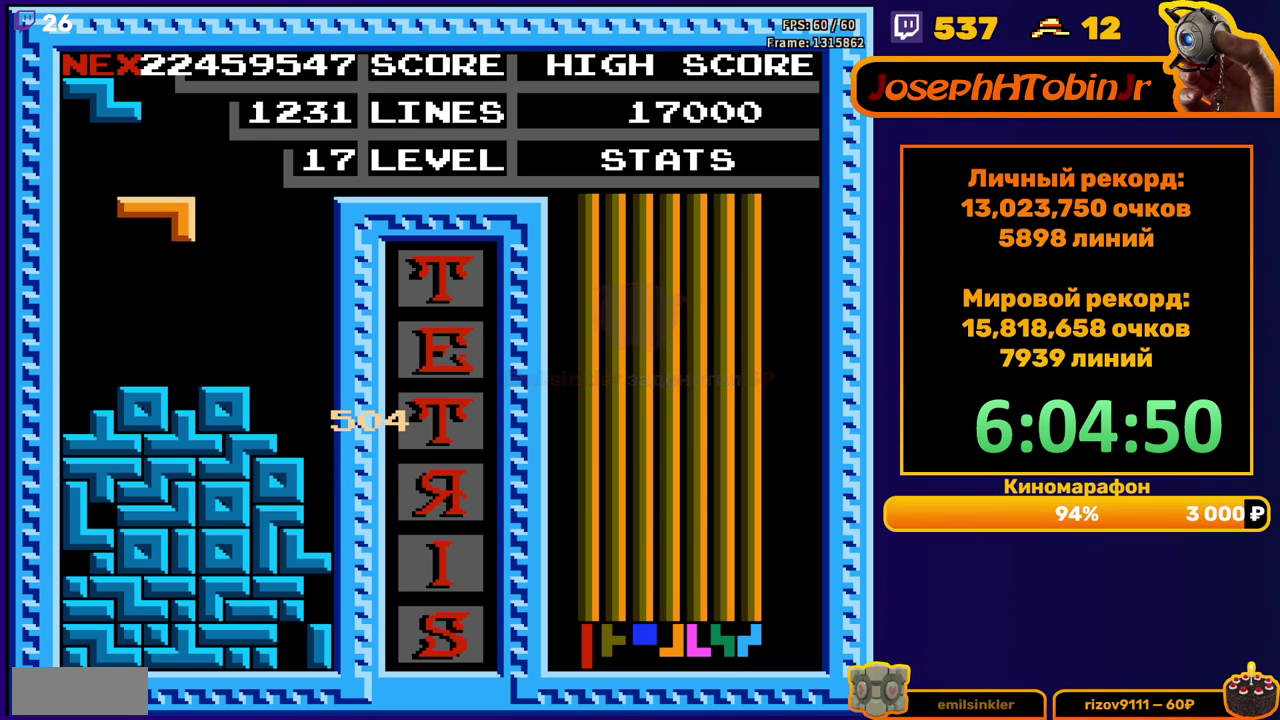
{"buttons": ["DPAD_LEFT"], "events": [[83, "DPAD_DOWN", "down"], [250, "DPAD_DOWN", "up"], [300, "DPAD_LEFT", "down"], [350, "A", "down"], [450, "A", "up"]]}
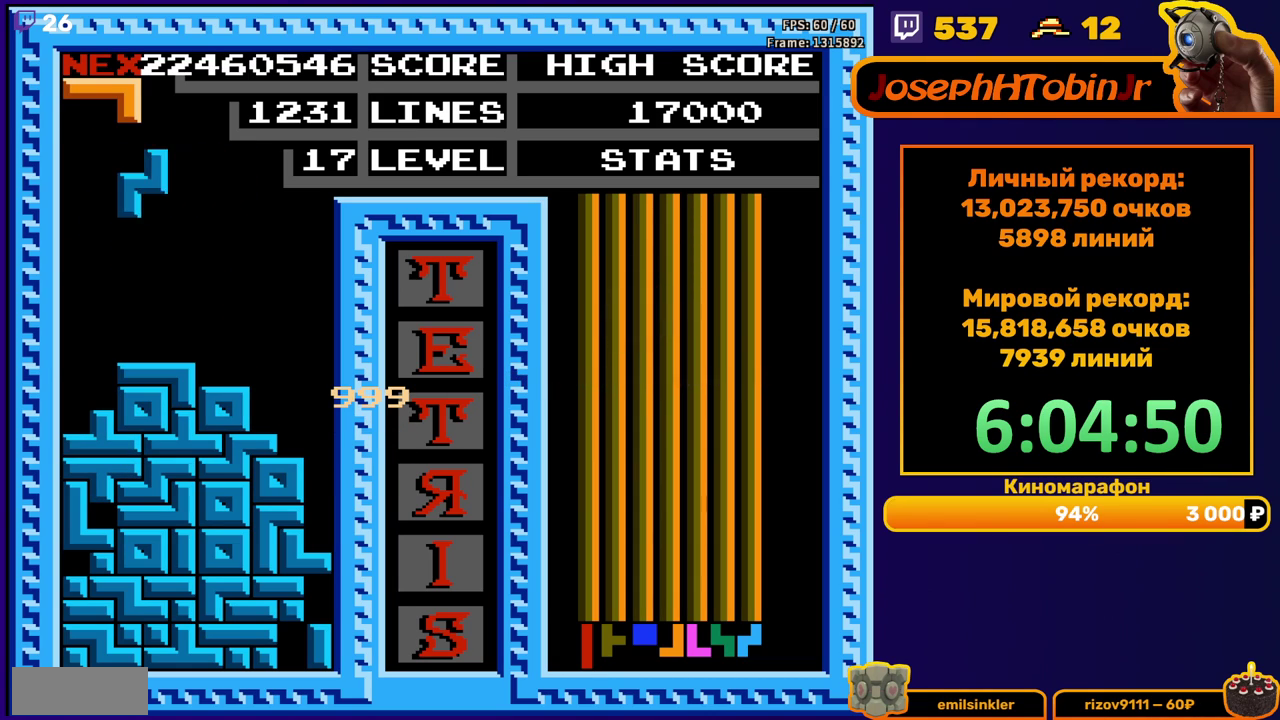
{"buttons": [], "events": [[367, "DPAD_LEFT", "up"]]}
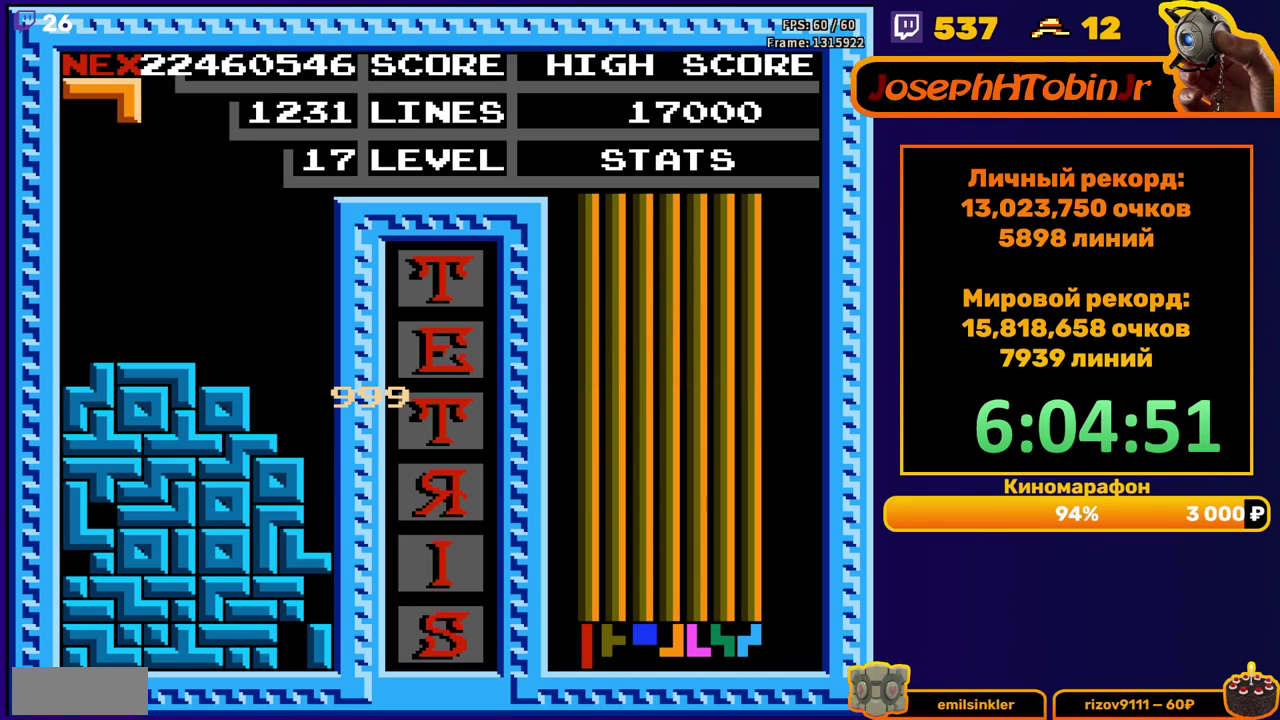
{"buttons": ["DPAD_RIGHT"], "events": [[167, "DPAD_RIGHT", "down"], [350, "A", "down"], [433, "A", "up"]]}
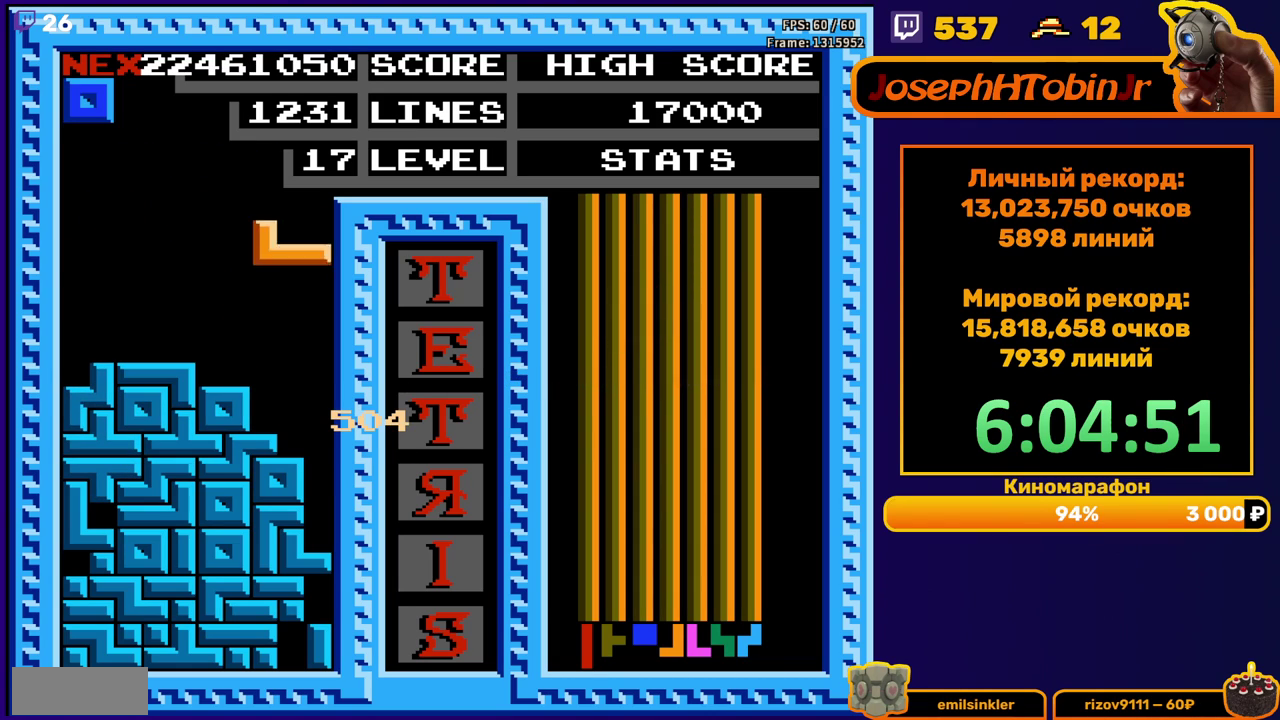
{"buttons": [], "events": [[17, "DPAD_RIGHT", "up"], [33, "DPAD_DOWN", "down"], [267, "DPAD_DOWN", "up"]]}
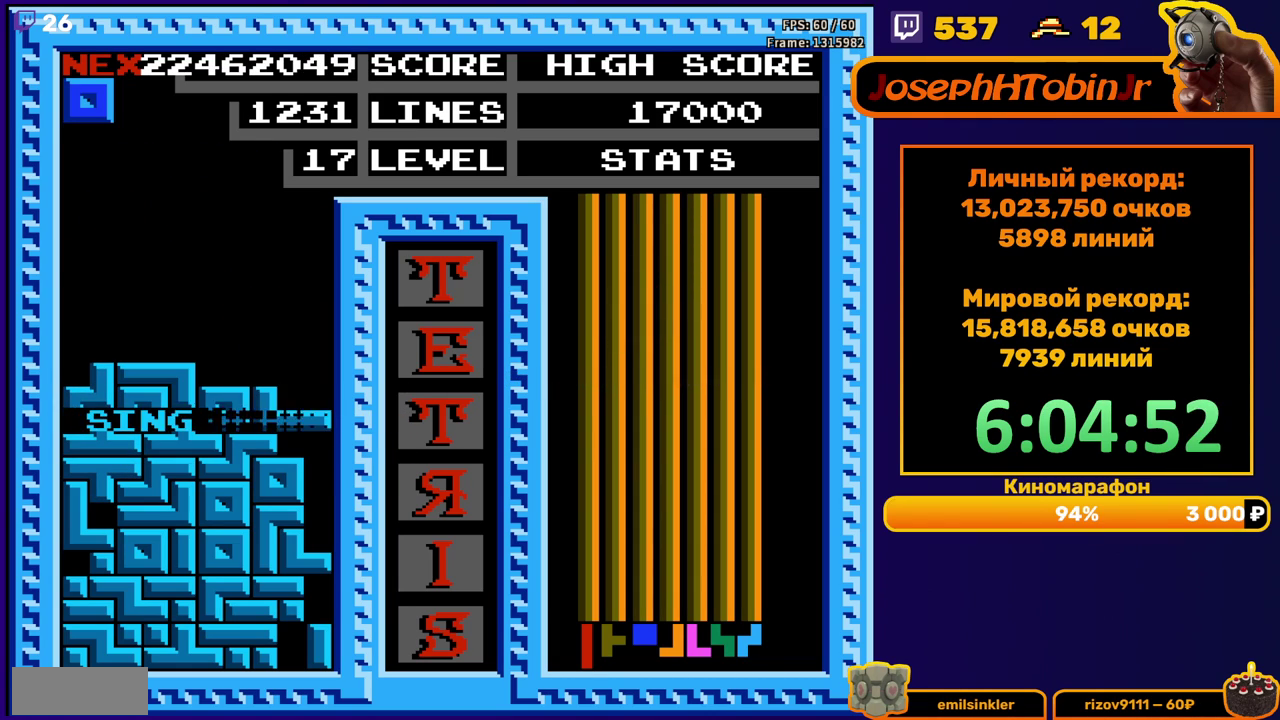
{"buttons": ["DPAD_RIGHT"], "events": [[200, "DPAD_RIGHT", "down"]]}
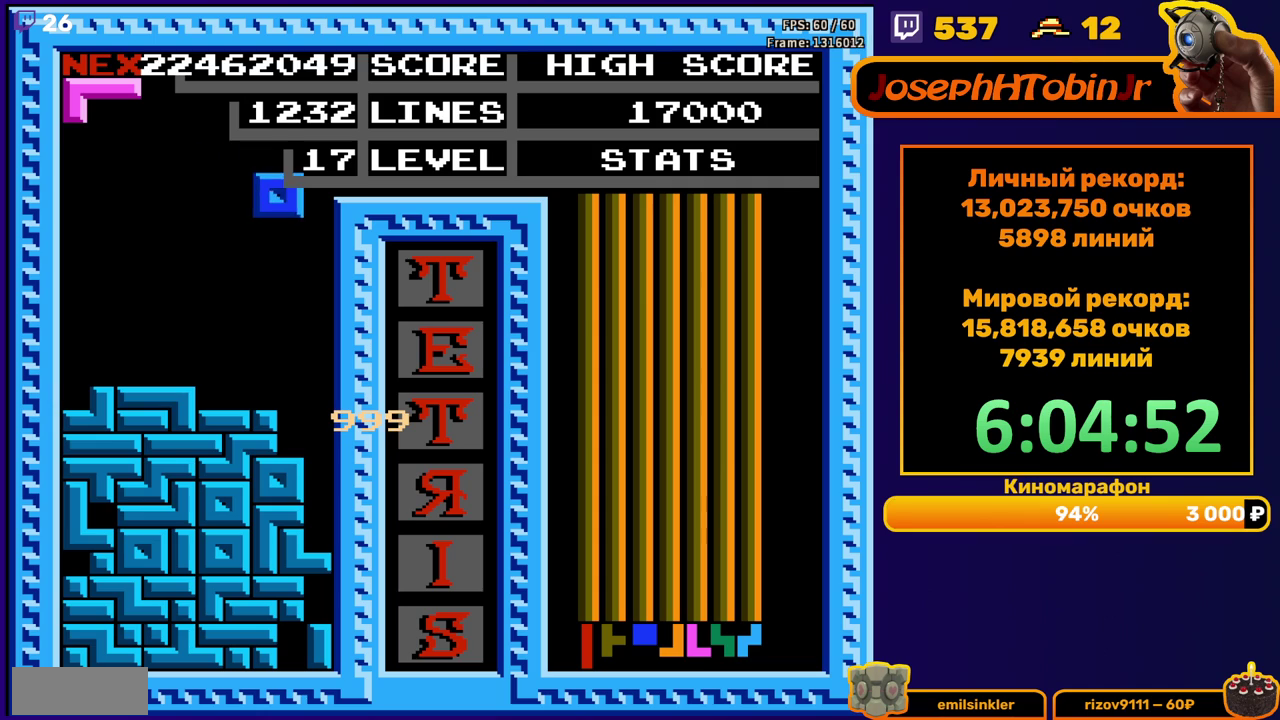
{"buttons": [], "events": [[167, "DPAD_DOWN", "down"], [167, "DPAD_RIGHT", "up"], [450, "DPAD_DOWN", "up"]]}
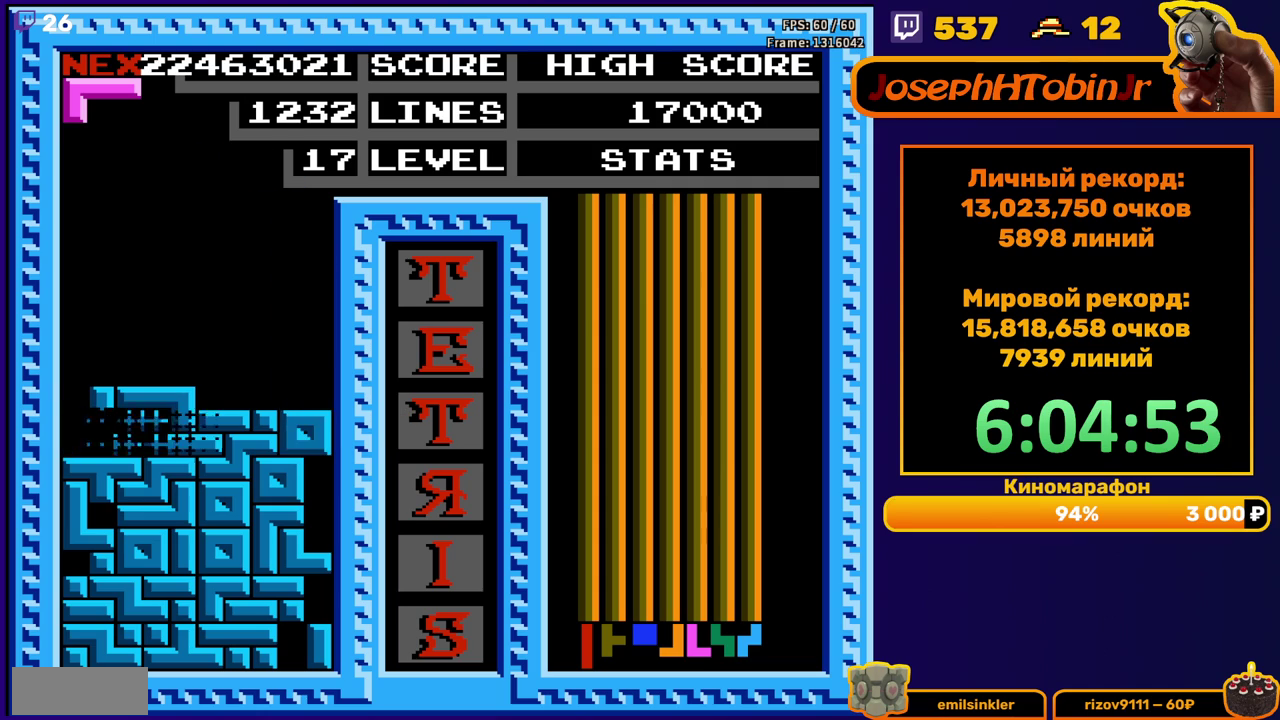
{"buttons": ["DPAD_LEFT"], "events": [[367, "DPAD_LEFT", "down"]]}
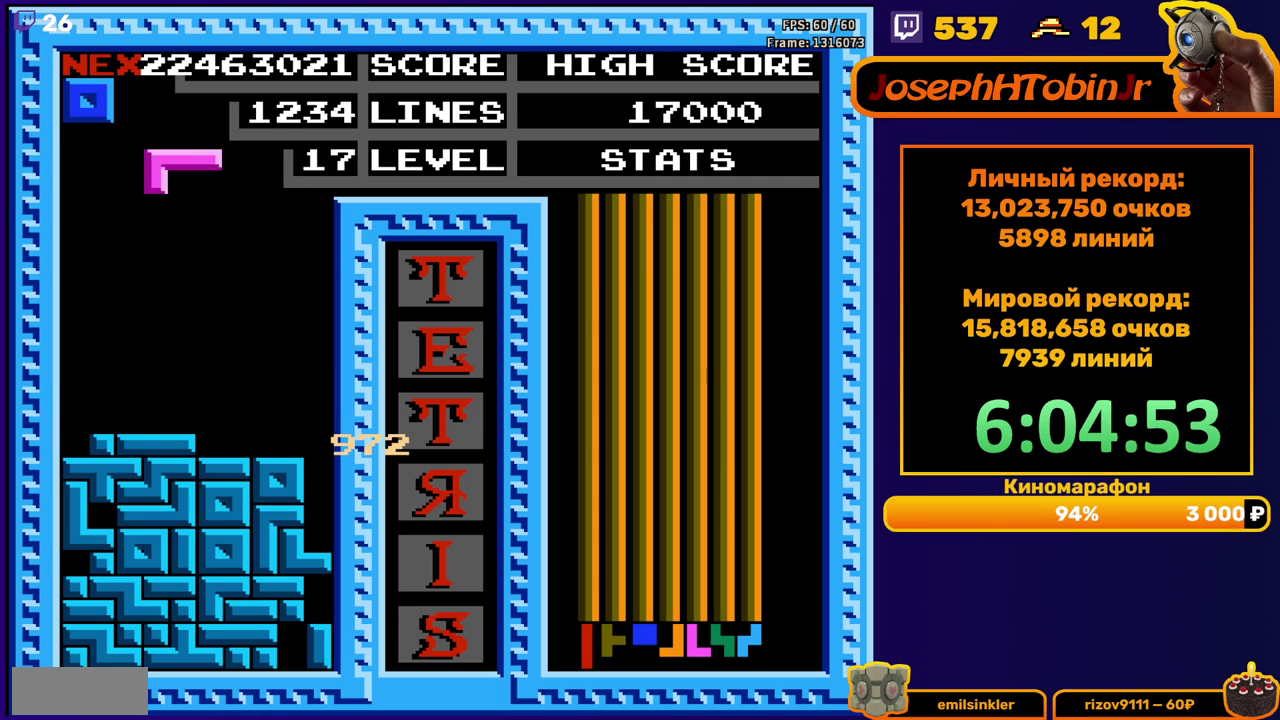
{"buttons": [], "events": [[300, "DPAD_DOWN", "down"], [317, "DPAD_LEFT", "up"], [500, "DPAD_DOWN", "up"]]}
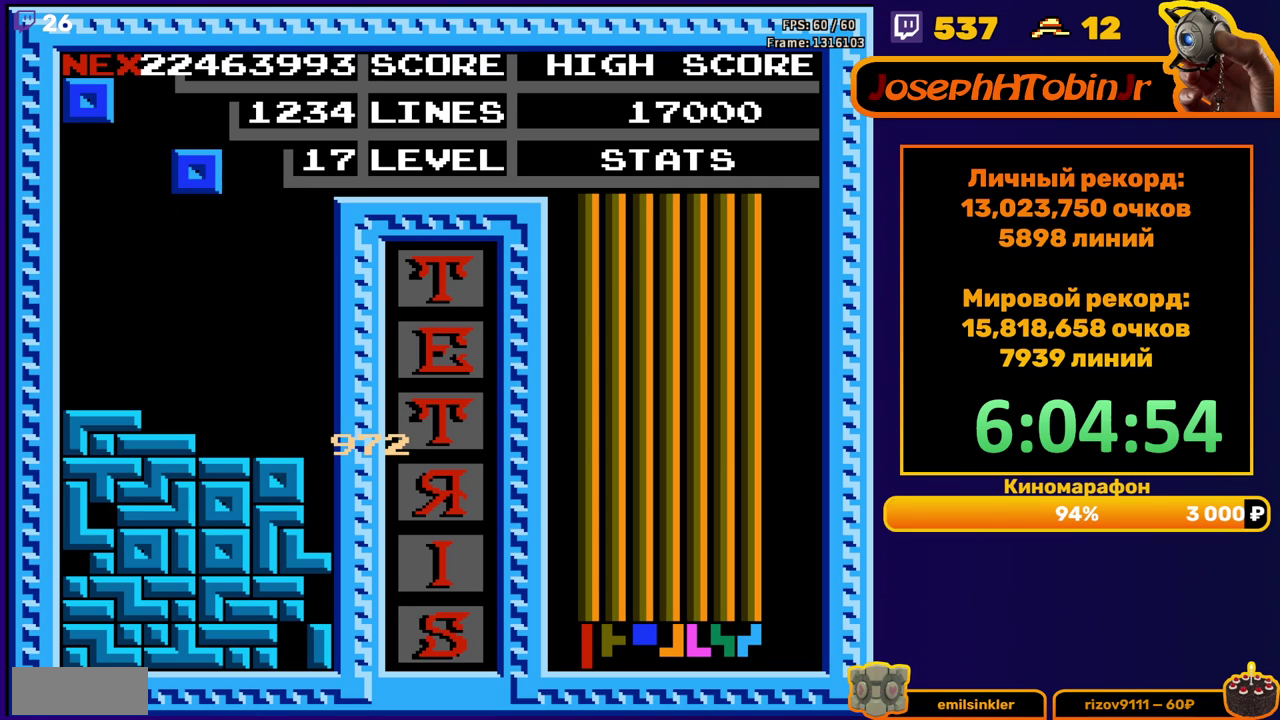
{"buttons": [], "events": [[150, "DPAD_RIGHT", "down"], [217, "DPAD_RIGHT", "up"], [317, "DPAD_RIGHT", "down"], [383, "DPAD_RIGHT", "up"]]}
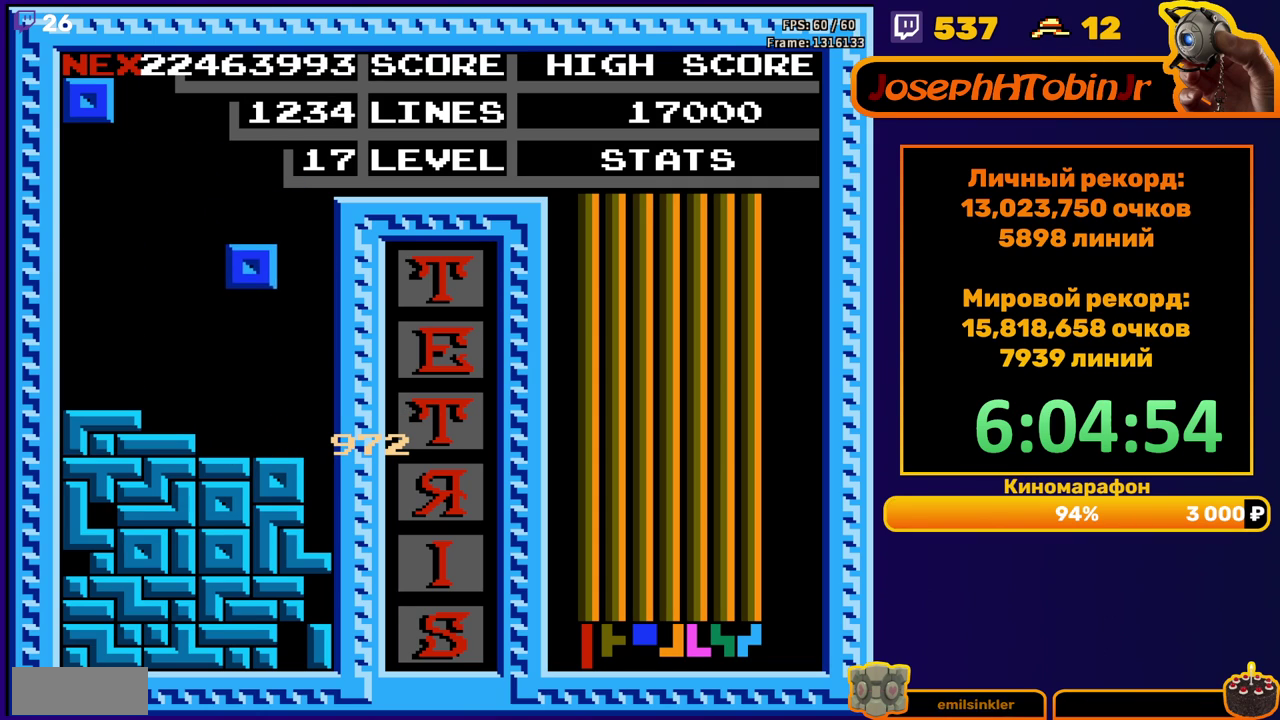
{"buttons": ["DPAD_LEFT"], "events": [[100, "DPAD_LEFT", "down"], [183, "DPAD_LEFT", "up"], [283, "DPAD_DOWN", "down"], [400, "DPAD_DOWN", "up"], [500, "DPAD_LEFT", "down"]]}
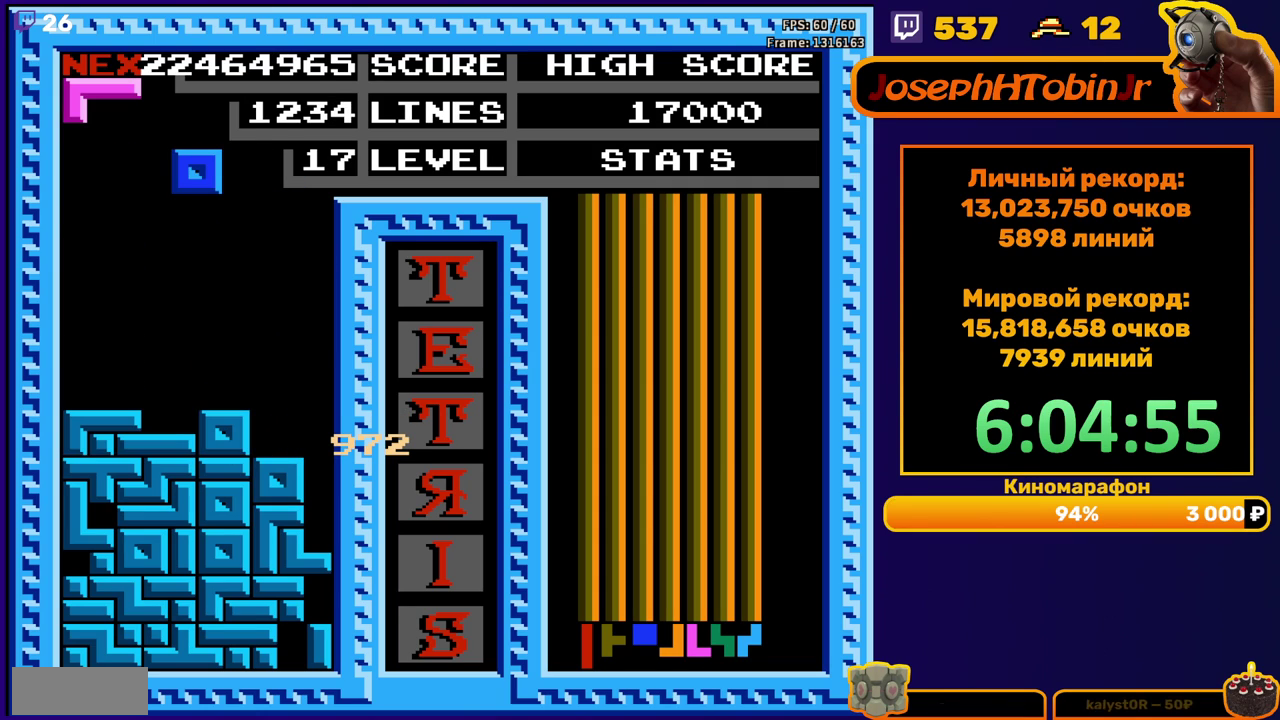
{"buttons": ["DPAD_DOWN"], "events": [[83, "DPAD_LEFT", "up"], [317, "DPAD_DOWN", "down"]]}
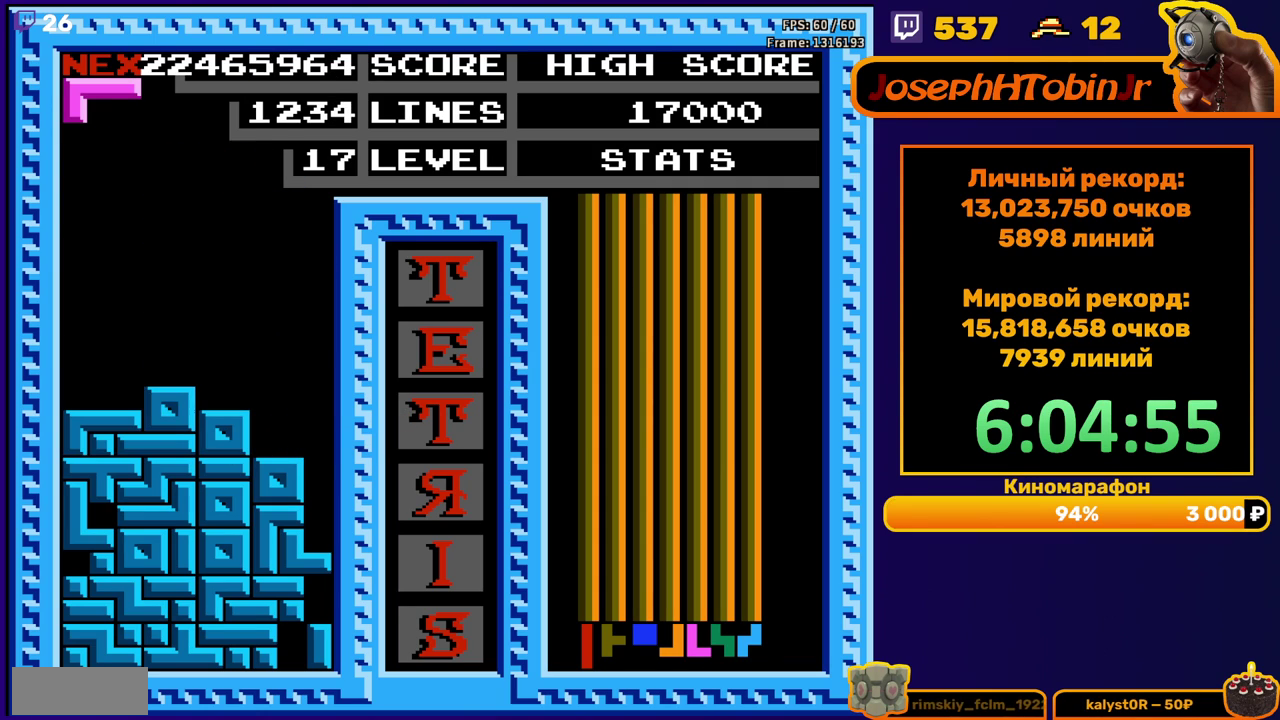
{"buttons": ["DPAD_RIGHT"], "events": [[17, "DPAD_DOWN", "up"], [100, "DPAD_RIGHT", "down"], [150, "A", "down"], [267, "A", "up"]]}
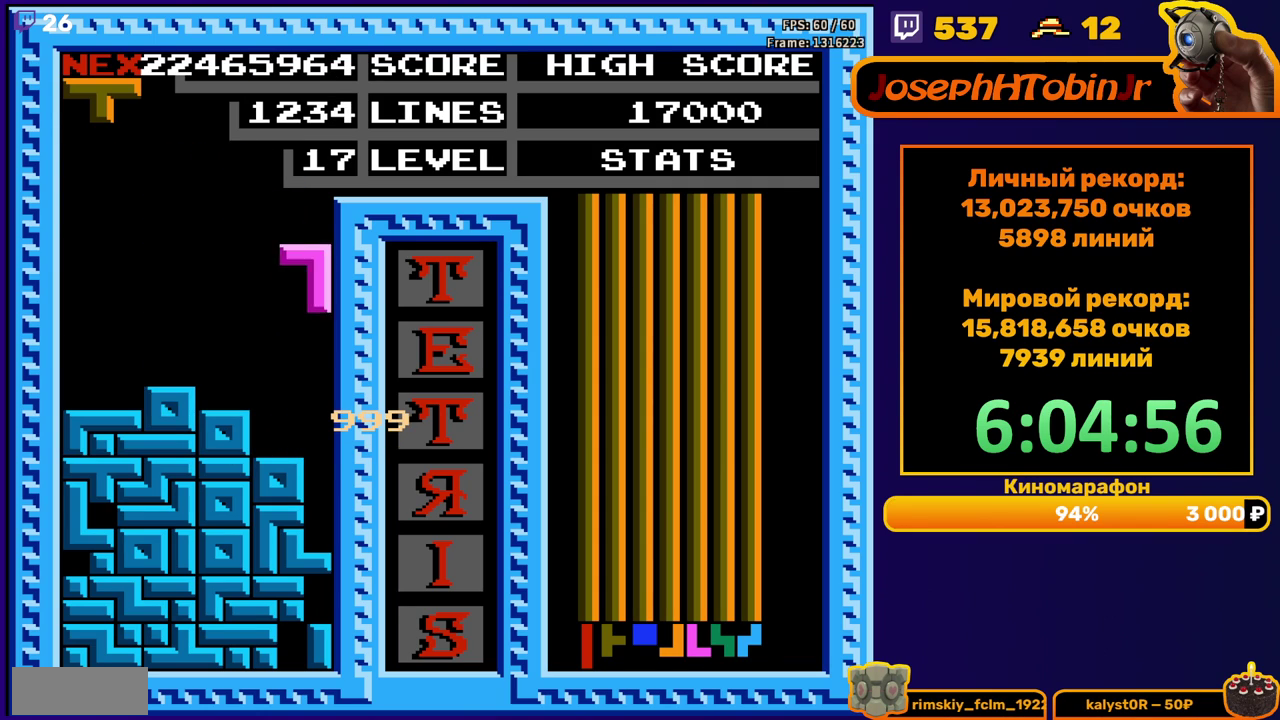
{"buttons": [], "events": [[67, "DPAD_DOWN", "down"], [67, "DPAD_RIGHT", "up"], [317, "DPAD_DOWN", "up"]]}